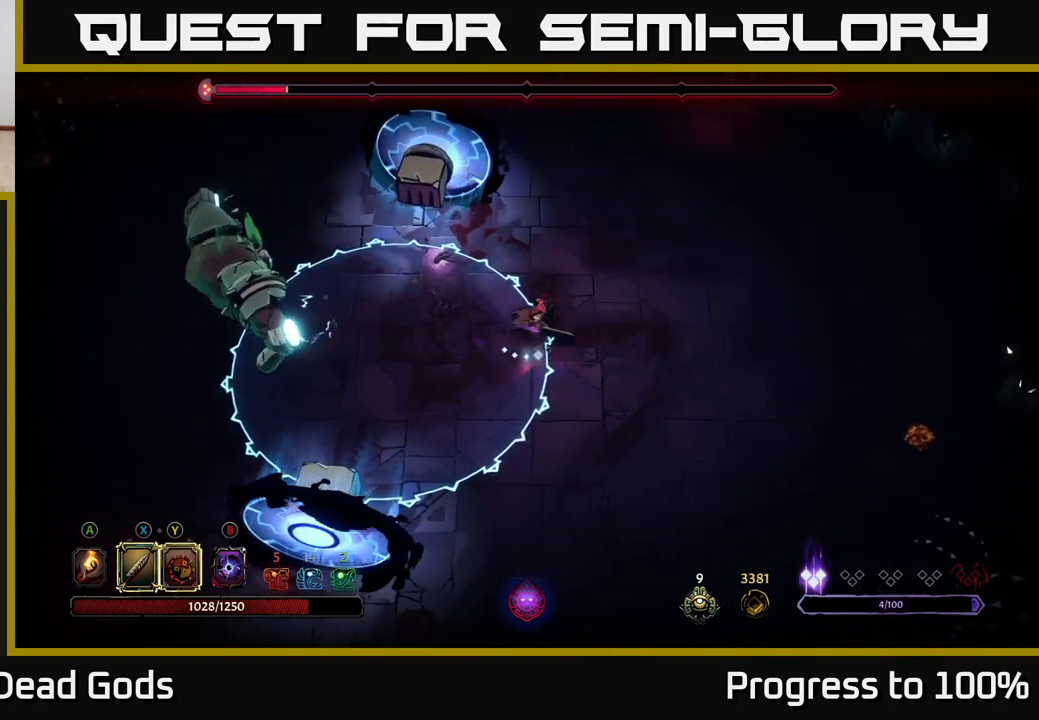
Gameplay with a controller (Xbox layout); each line is a JSON object with the inputs held at the frame after it. "events" lists button and stick changes between this image and that frame as [ms after this image, input, new state], when the widget could be followed in between.
{"buttons": [], "left_stick": "left", "right_stick": "center", "events": [[50, "R2", "down"], [183, "R2", "up"], [217, "left_stick", "center"], [267, "left_stick", "left"]]}
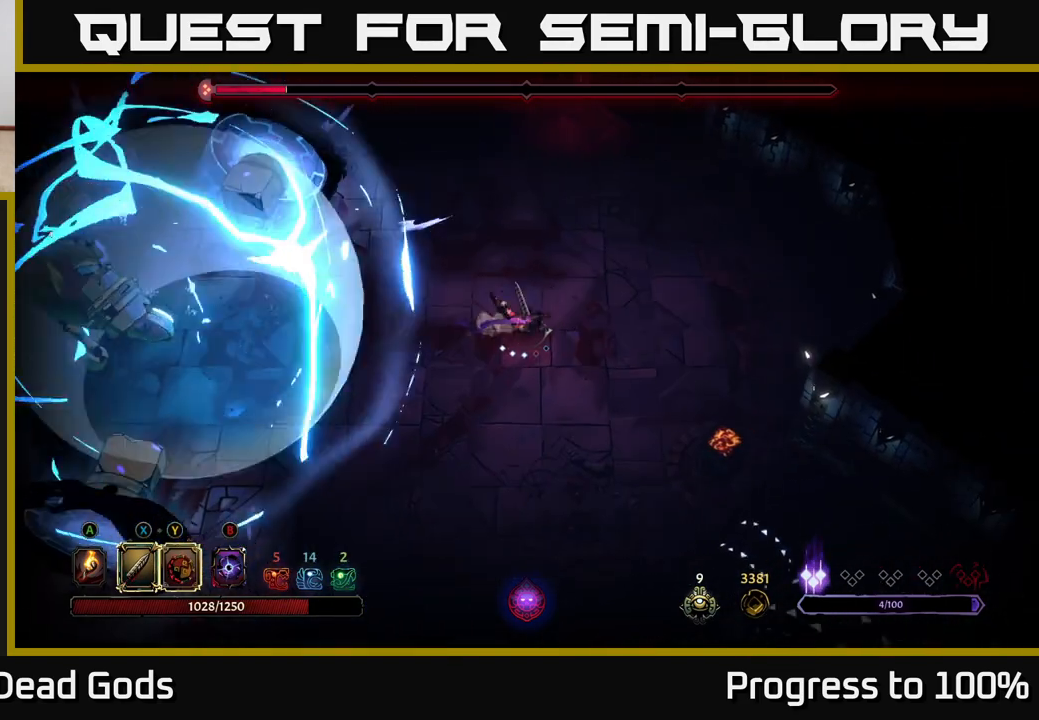
{"buttons": [], "left_stick": "left", "right_stick": "center", "events": []}
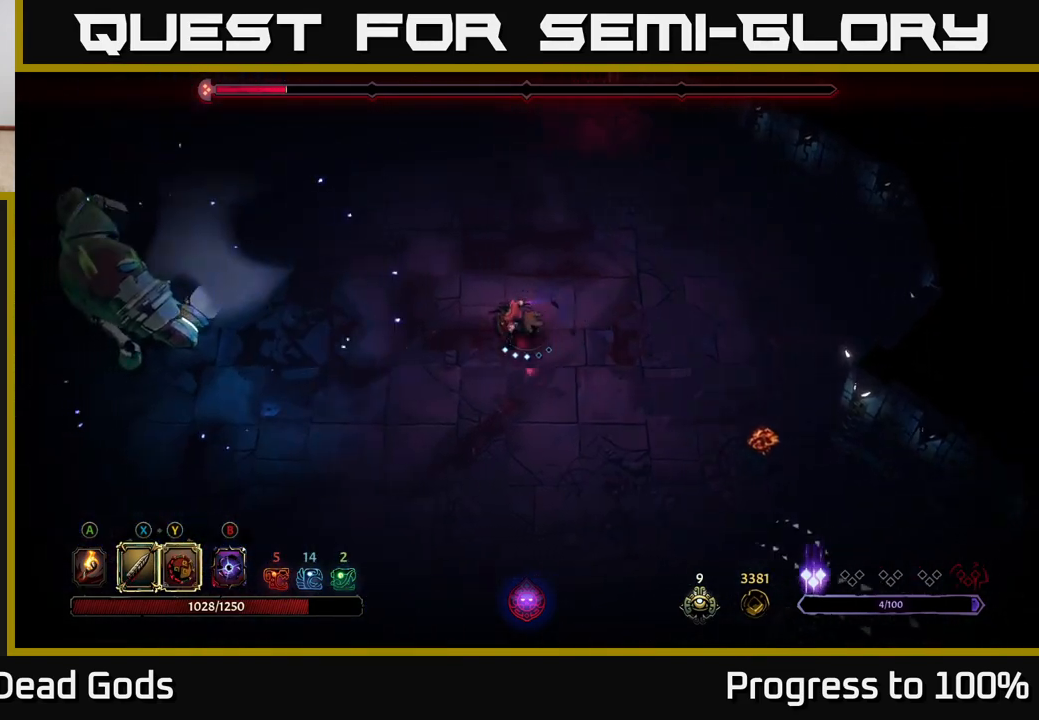
{"buttons": [], "left_stick": "left", "right_stick": "center", "events": [[200, "B", "down"], [250, "B", "up"], [317, "B", "down"], [367, "B", "up"]]}
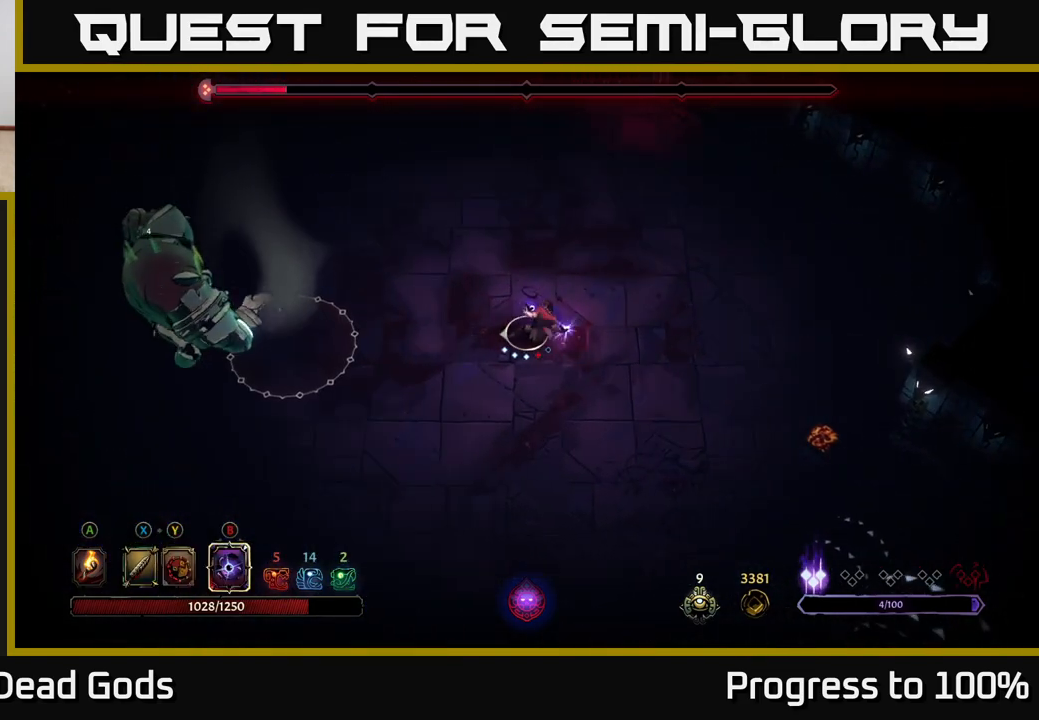
{"buttons": [], "left_stick": "left", "right_stick": "center", "events": []}
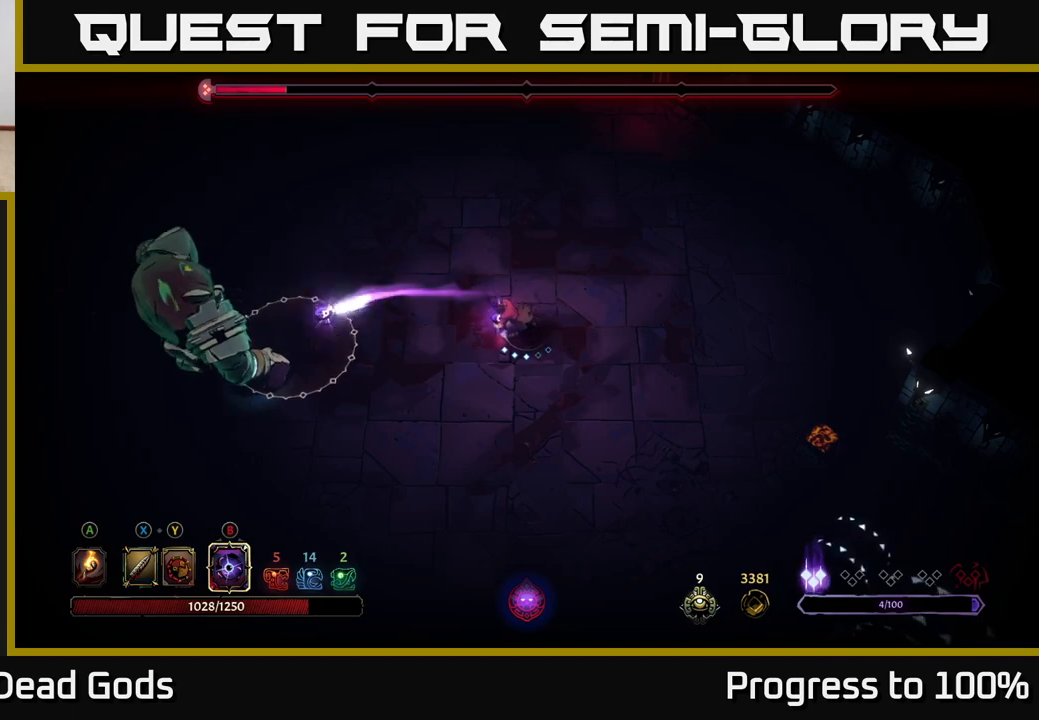
{"buttons": [], "left_stick": "left", "right_stick": "center", "events": []}
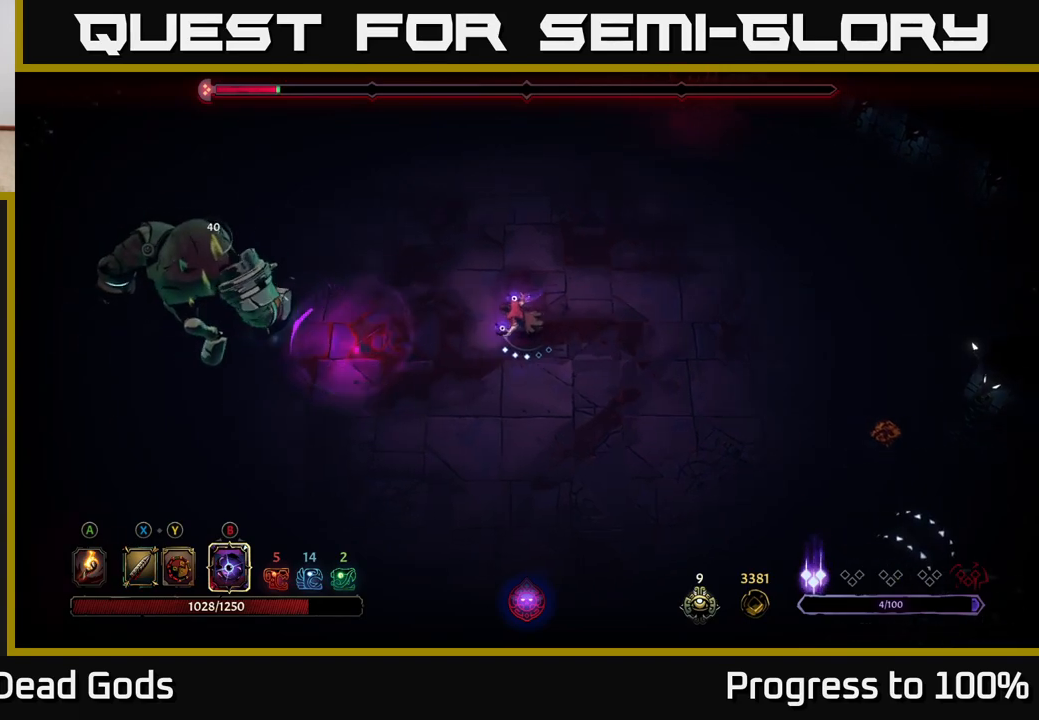
{"buttons": ["Y"], "left_stick": "left", "right_stick": "center", "events": [[500, "Y", "down"]]}
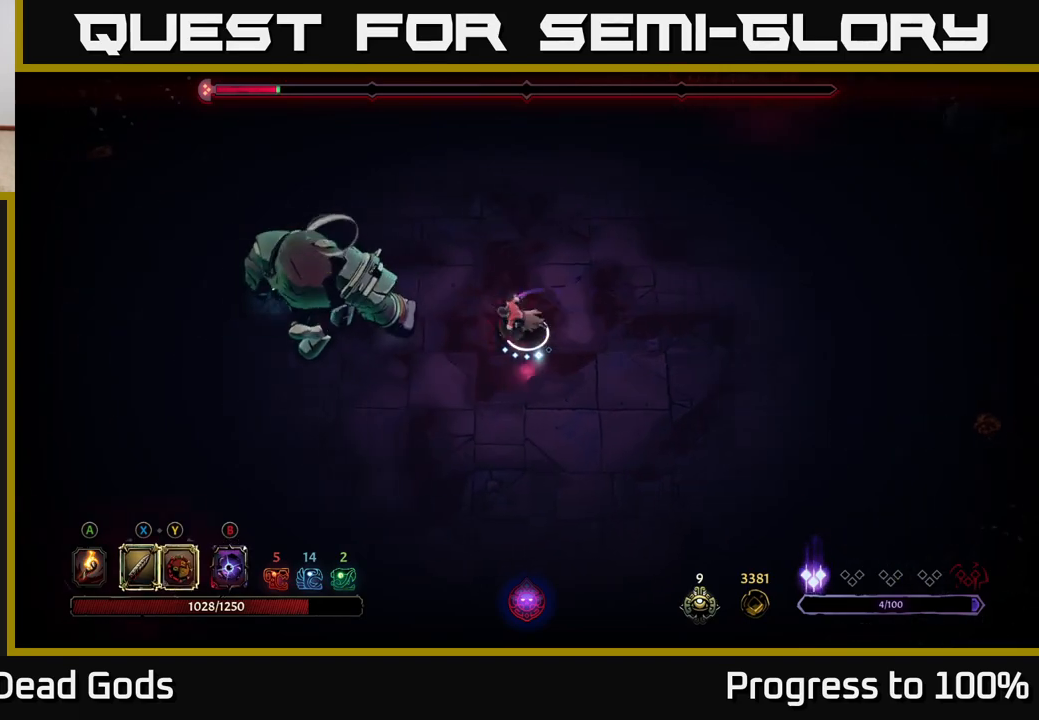
{"buttons": ["Y"], "left_stick": "left", "right_stick": "center", "events": []}
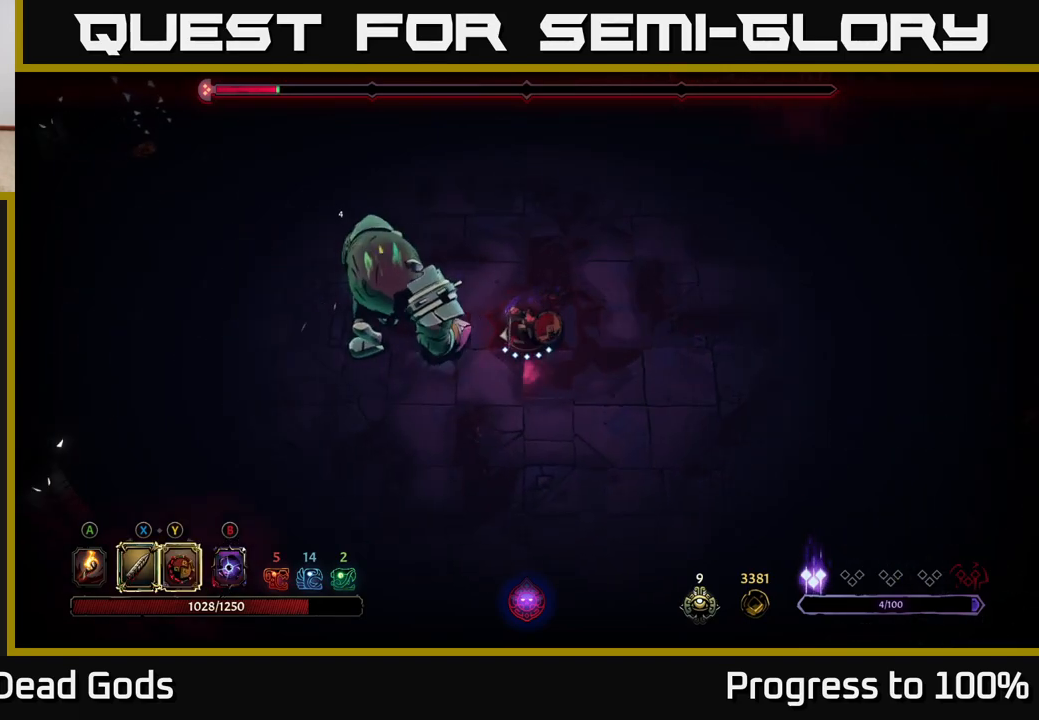
{"buttons": [], "left_stick": "left", "right_stick": "center", "events": [[150, "Y", "up"], [350, "X", "down"], [433, "X", "up"]]}
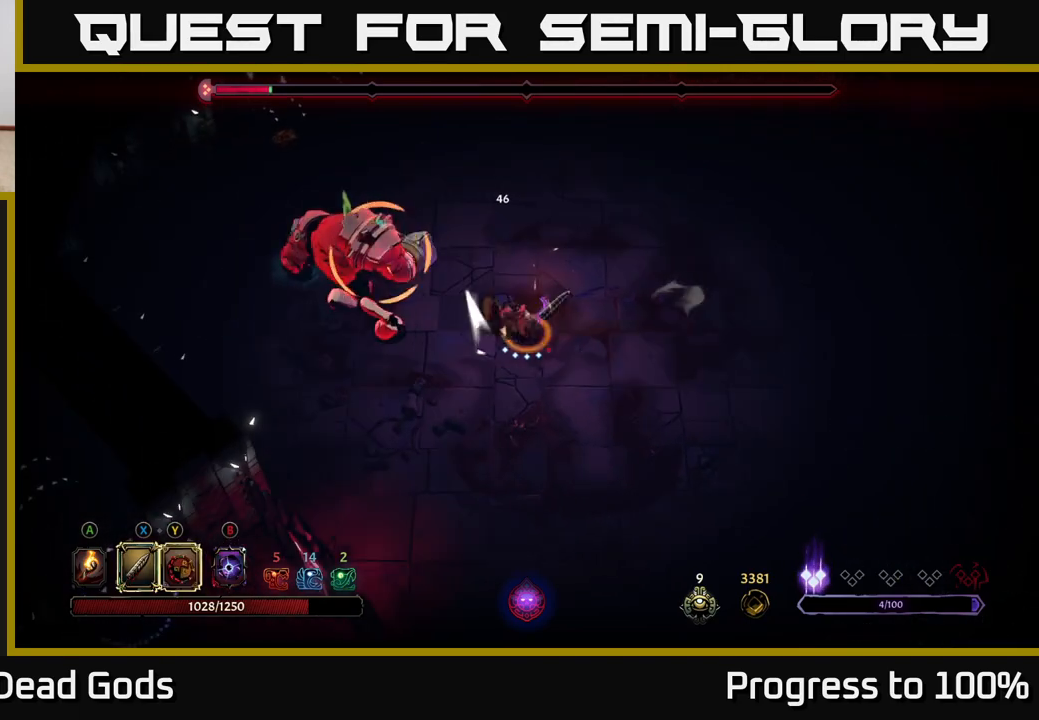
{"buttons": [], "left_stick": "right", "right_stick": "center", "events": [[250, "R2", "down"], [367, "R2", "up"], [383, "left_stick", "down"], [467, "left_stick", "right"]]}
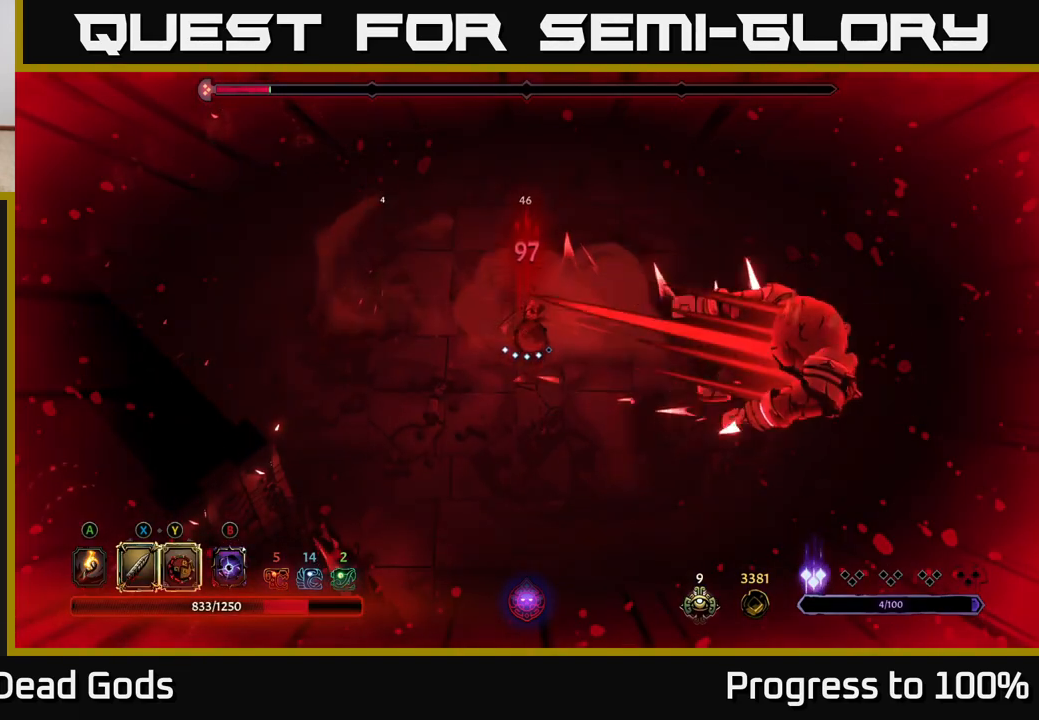
{"buttons": [], "left_stick": "right", "right_stick": "center", "events": []}
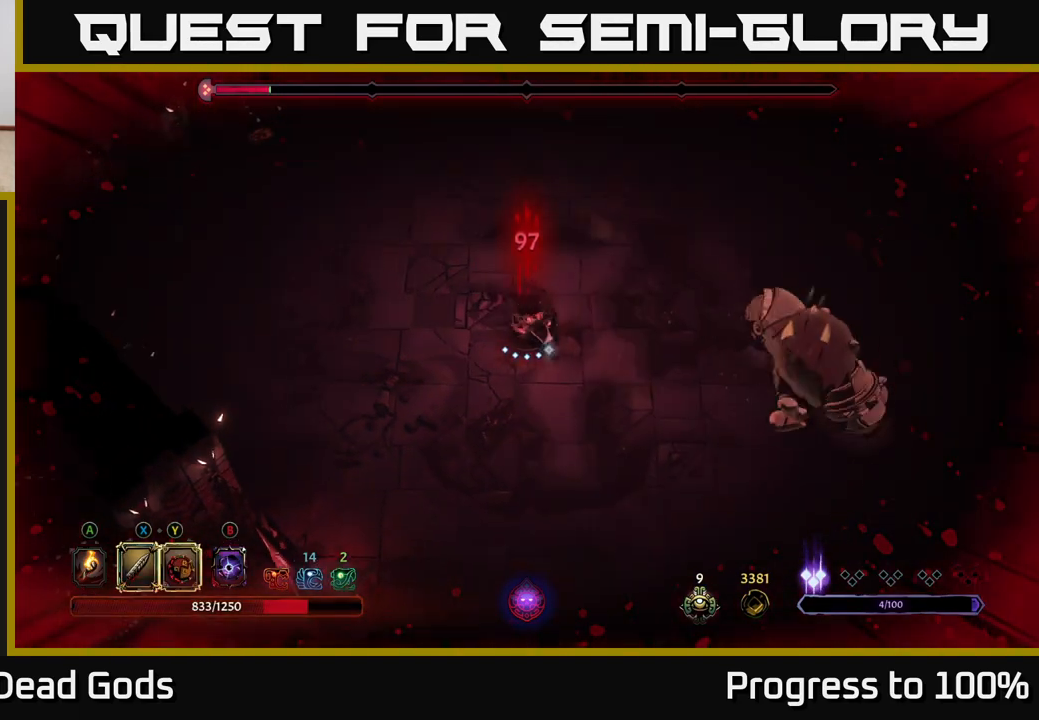
{"buttons": ["Y"], "left_stick": "right", "right_stick": "center", "events": [[167, "Y", "down"]]}
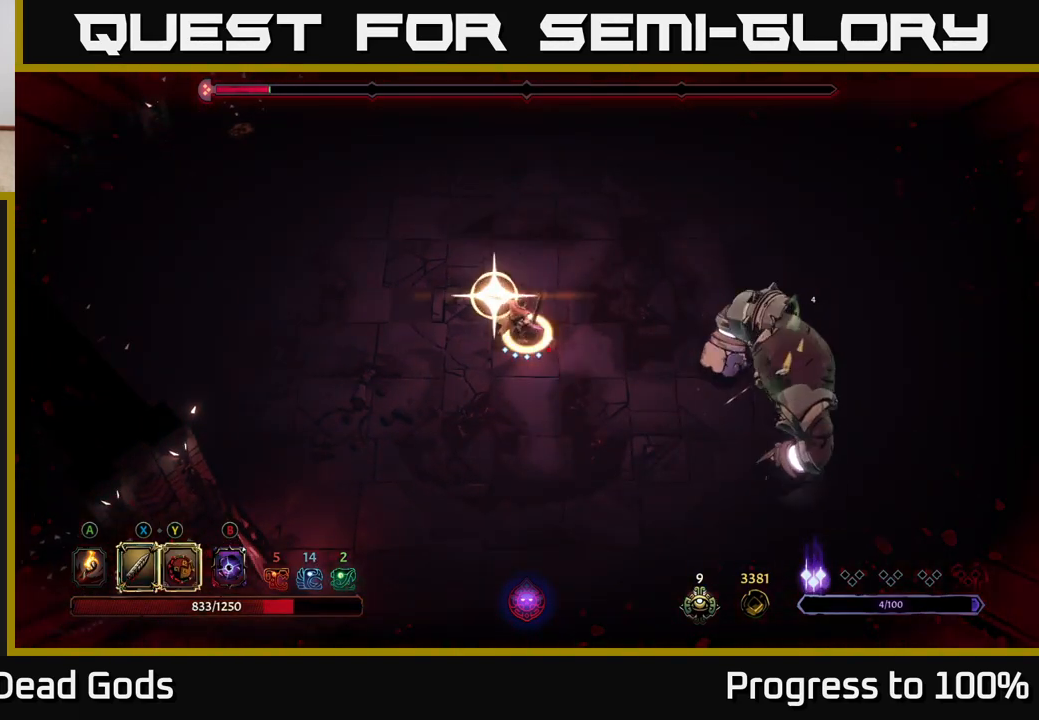
{"buttons": ["X"], "left_stick": "right", "right_stick": "center", "events": [[117, "Y", "up"], [483, "X", "down"]]}
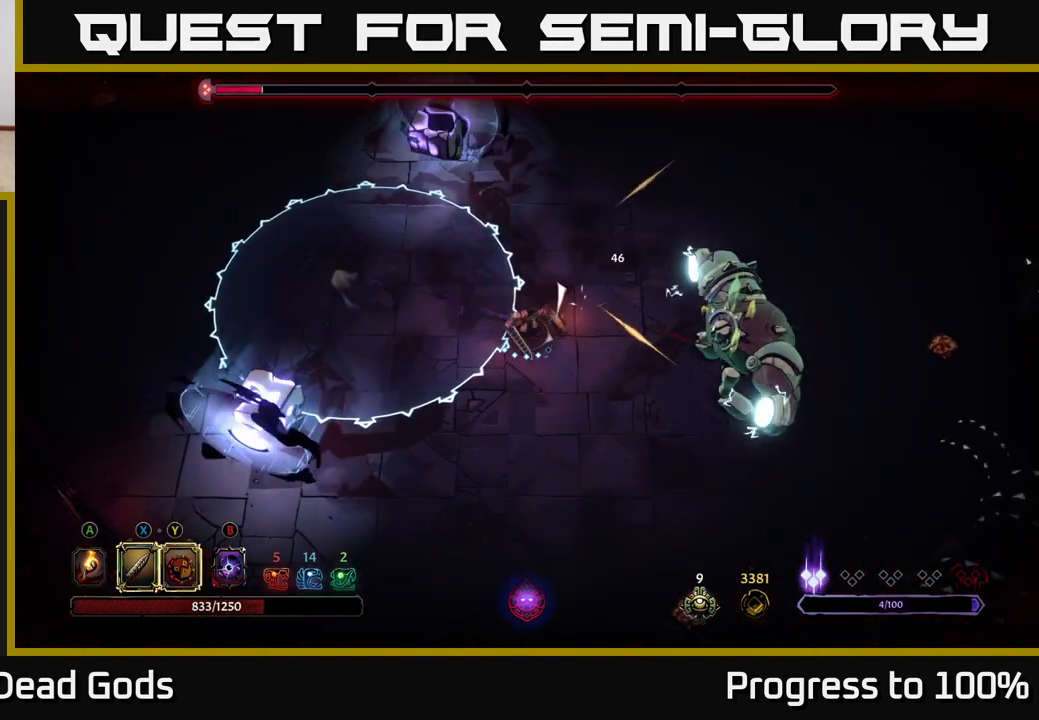
{"buttons": ["X"], "left_stick": "right", "right_stick": "center", "events": [[83, "X", "up"], [383, "X", "down"]]}
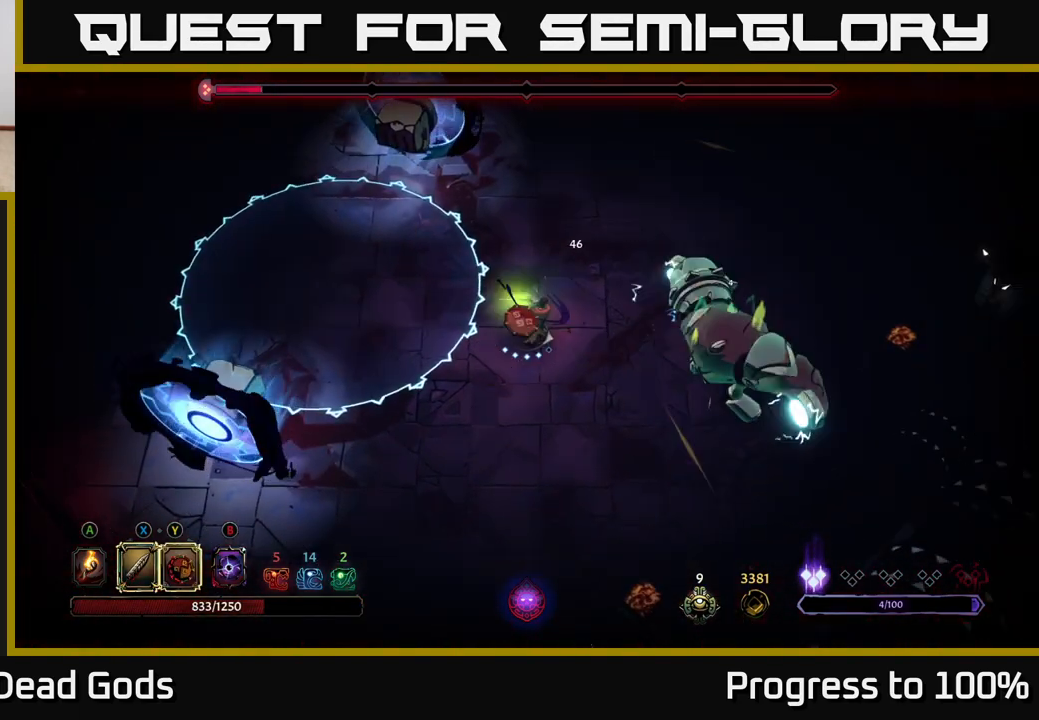
{"buttons": [], "left_stick": "right", "right_stick": "center", "events": [[17, "X", "up"], [250, "X", "down"], [417, "X", "up"]]}
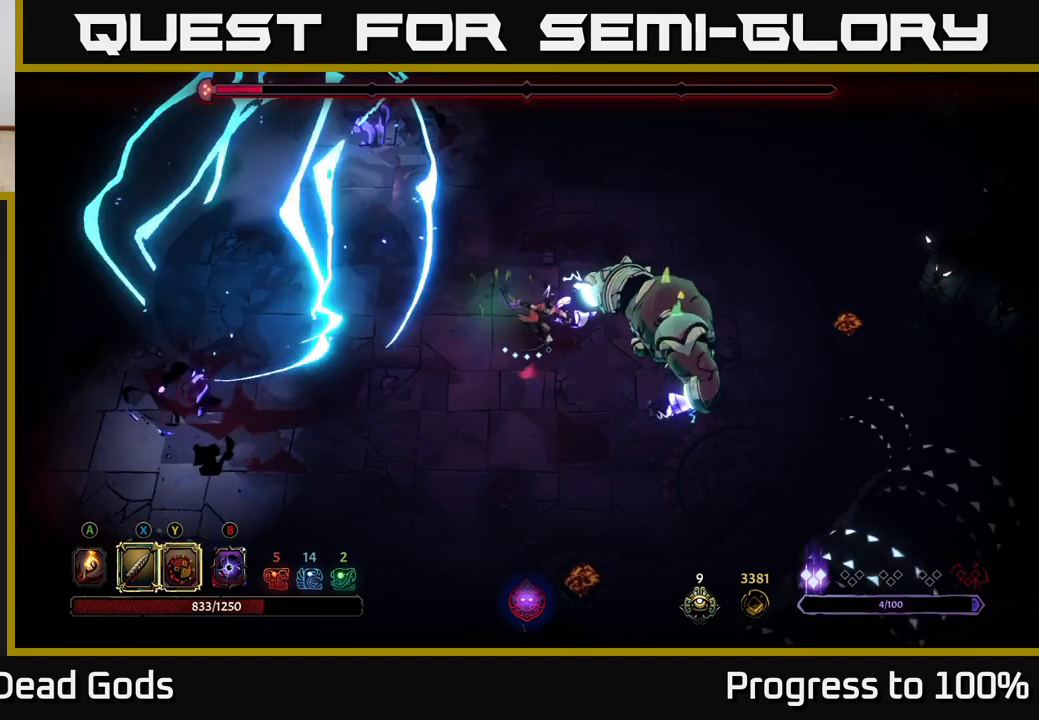
{"buttons": [], "left_stick": "right", "right_stick": "center", "events": [[183, "X", "down"], [283, "X", "up"]]}
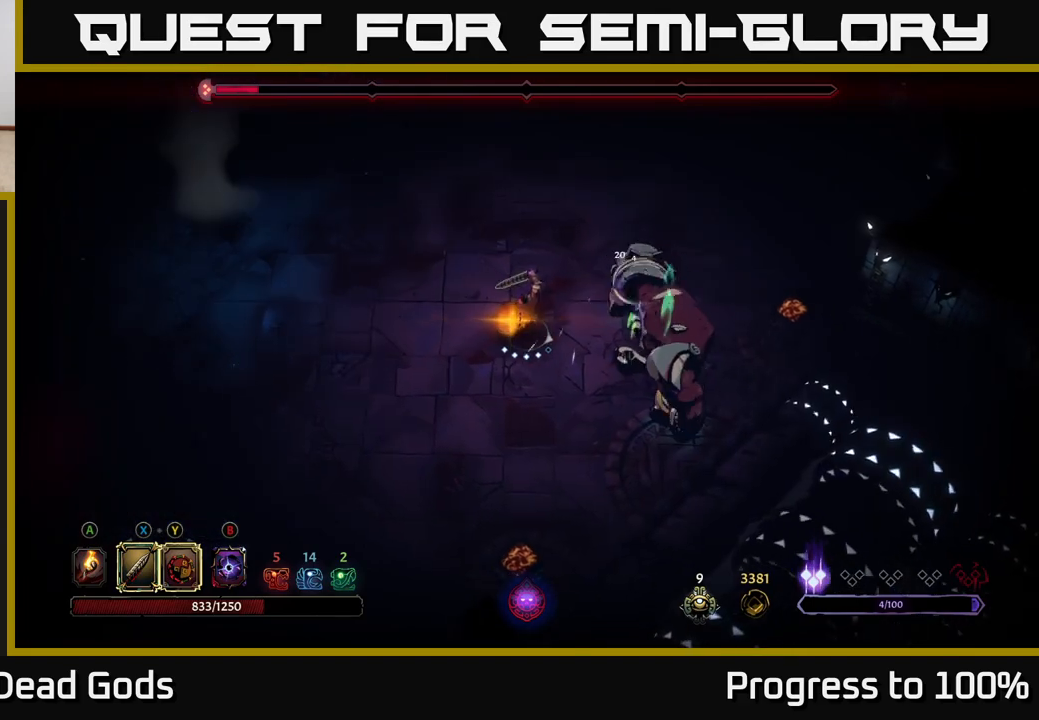
{"buttons": [], "left_stick": "center", "right_stick": "center", "events": [[117, "left_stick", "center"]]}
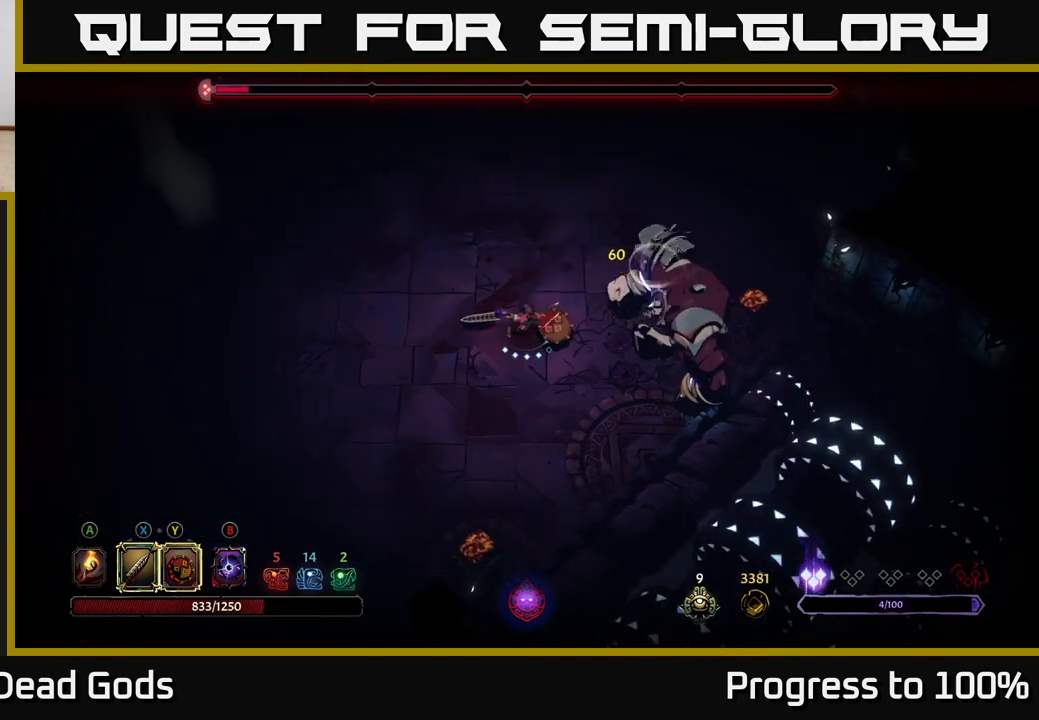
{"buttons": [], "left_stick": "center", "right_stick": "center", "events": [[250, "Y", "down"], [333, "Y", "up"]]}
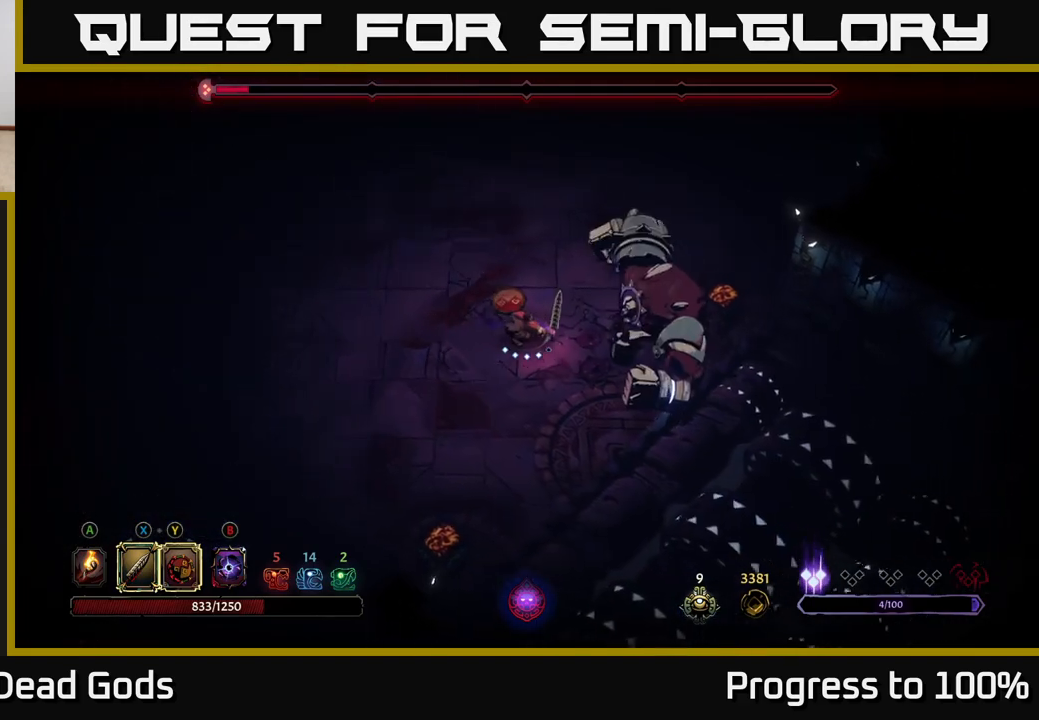
{"buttons": [], "left_stick": "up-right", "right_stick": "center", "events": [[500, "left_stick", "up-right"]]}
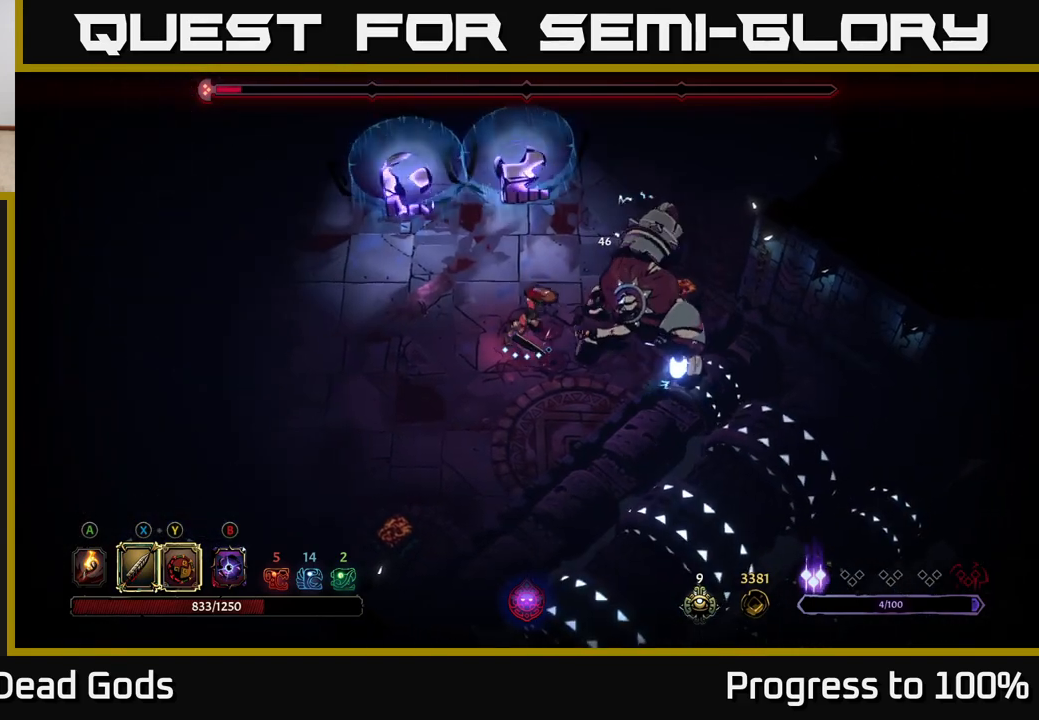
{"buttons": [], "left_stick": "down-left", "right_stick": "center", "events": [[33, "R2", "down"], [317, "R2", "up"], [333, "left_stick", "center"], [383, "left_stick", "down-left"]]}
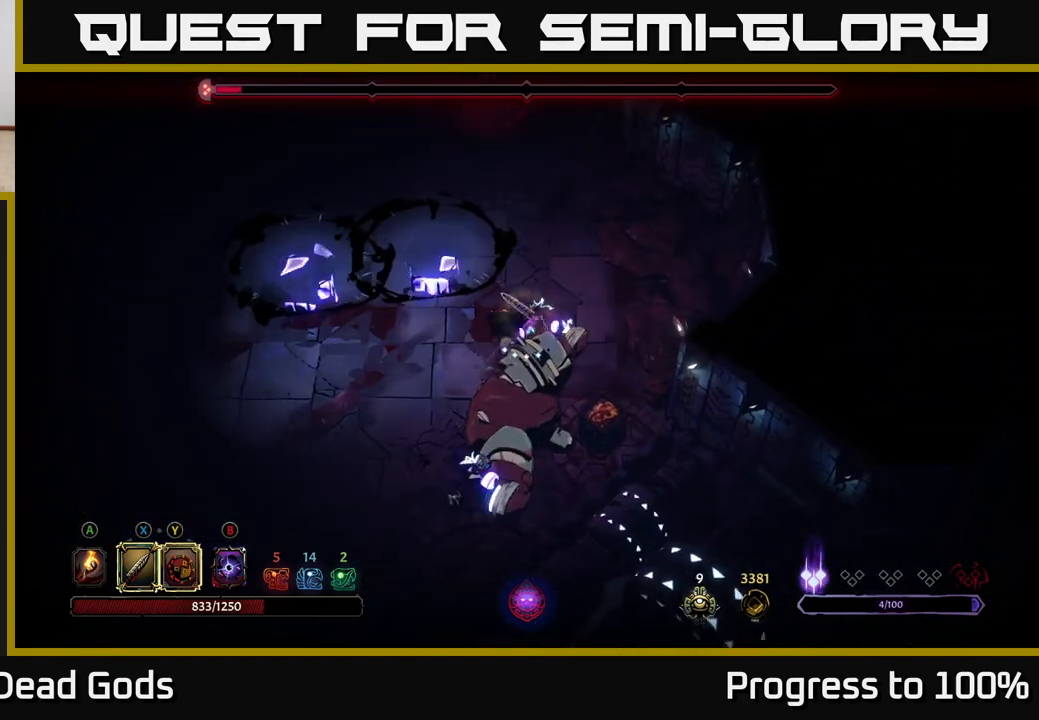
{"buttons": [], "left_stick": "down", "right_stick": "center", "events": [[67, "left_stick", "down"], [350, "Y", "down"], [450, "Y", "up"]]}
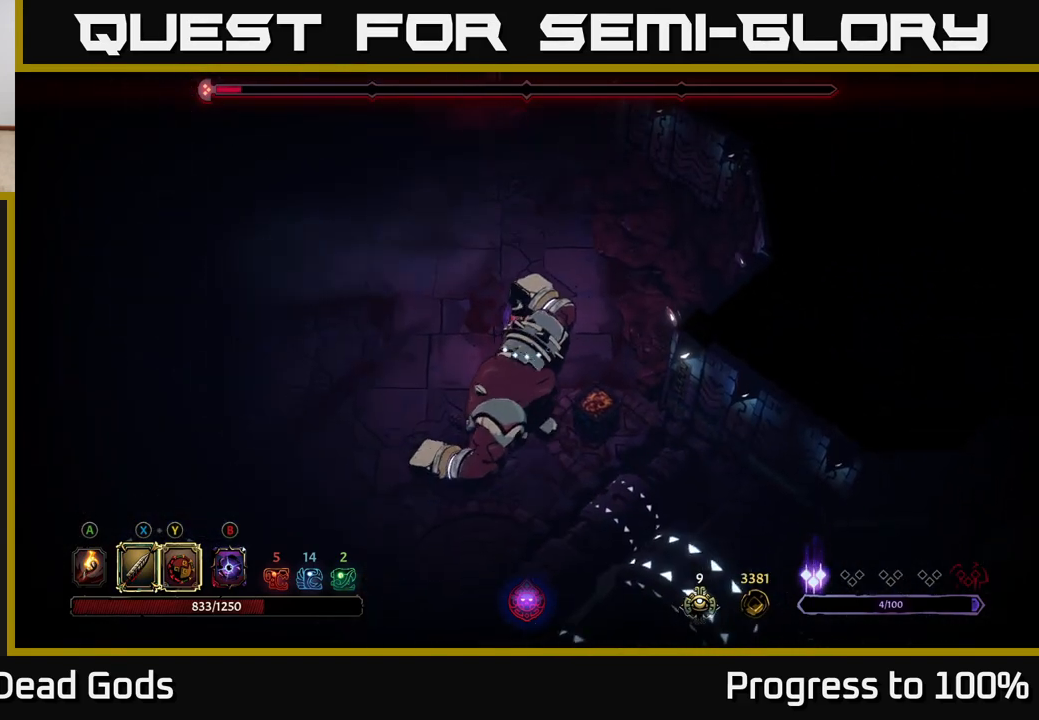
{"buttons": [], "left_stick": "center", "right_stick": "center", "events": [[267, "left_stick", "center"], [317, "Y", "down"], [467, "Y", "up"]]}
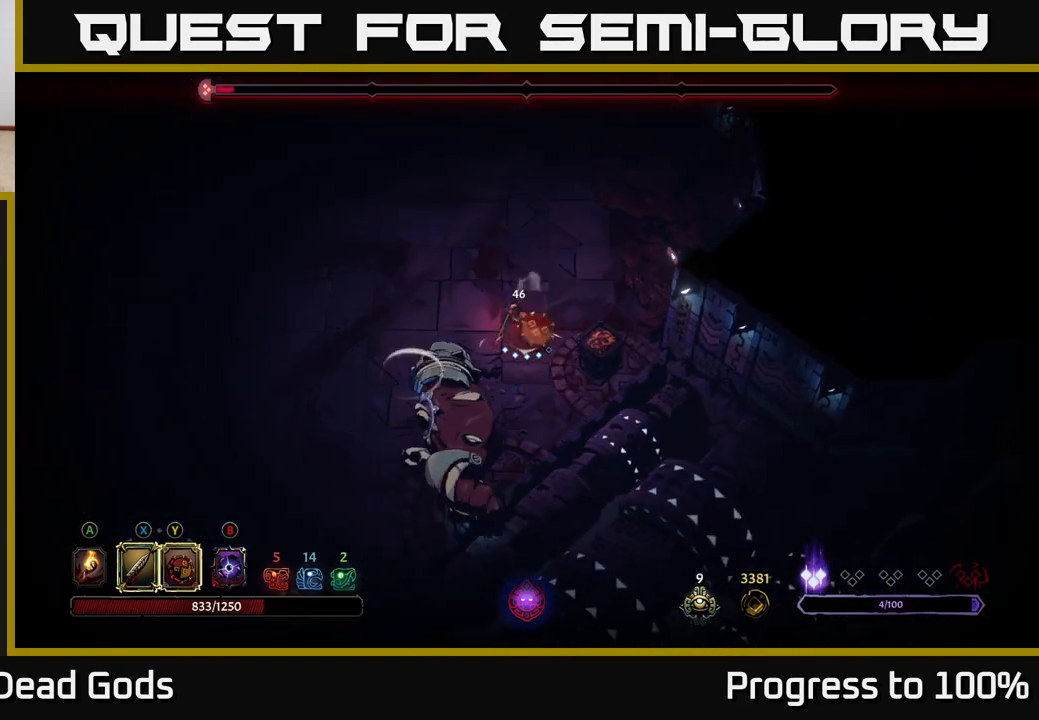
{"buttons": ["Y"], "left_stick": "down-left", "right_stick": "center", "events": [[183, "left_stick", "down-left"], [467, "Y", "down"]]}
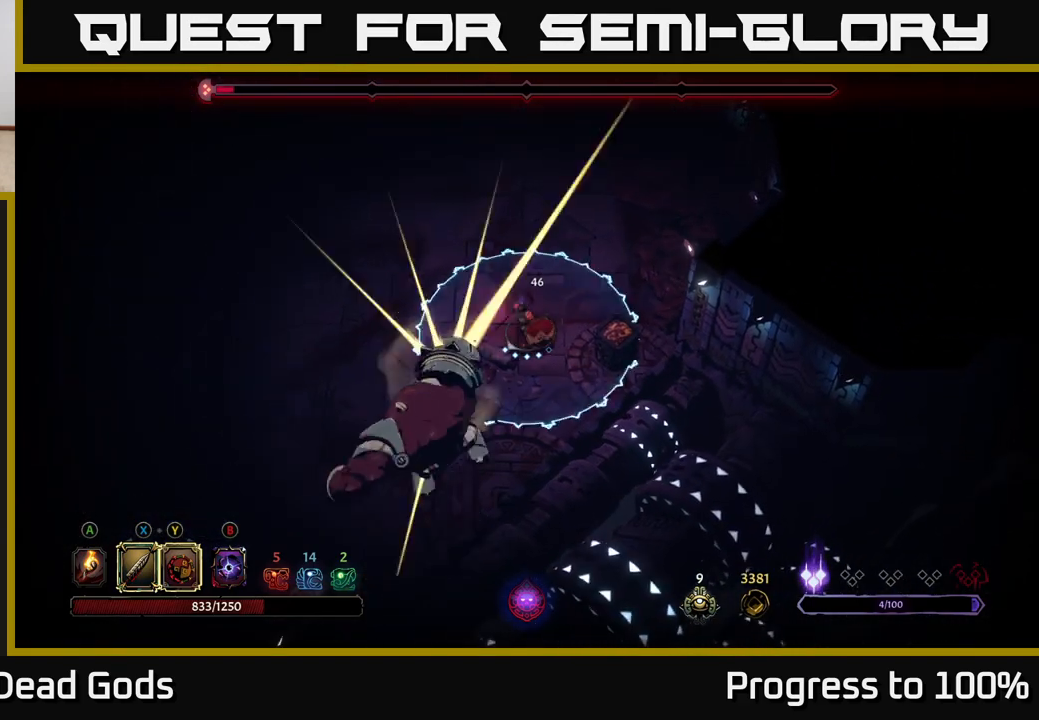
{"buttons": [], "left_stick": "down-left", "right_stick": "center", "events": [[33, "Y", "up"]]}
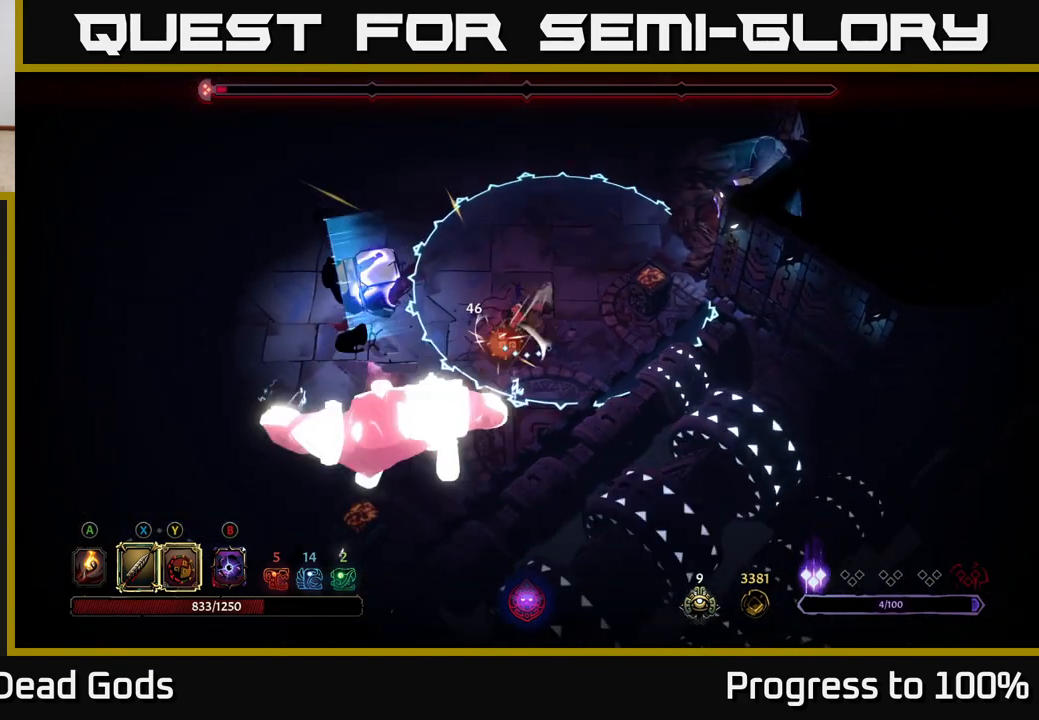
{"buttons": [], "left_stick": "left", "right_stick": "center", "events": [[83, "R2", "down"], [117, "left_stick", "left"], [333, "left_stick", "down-left"], [450, "R2", "up"], [483, "left_stick", "left"]]}
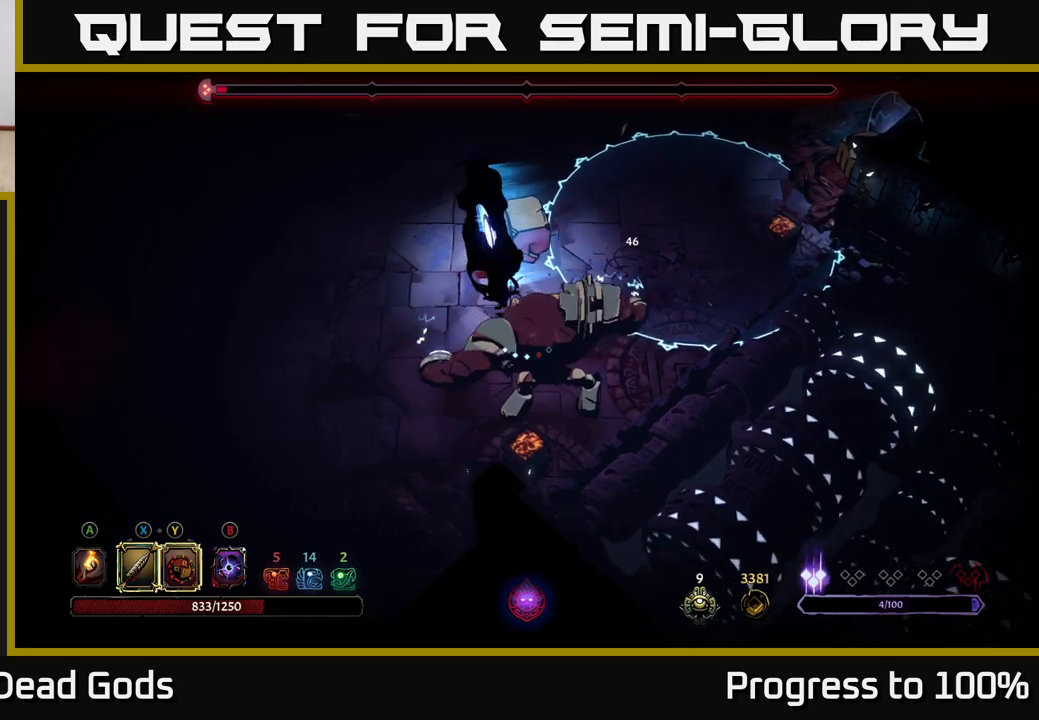
{"buttons": [], "left_stick": "down-left", "right_stick": "center", "events": [[383, "left_stick", "down-left"]]}
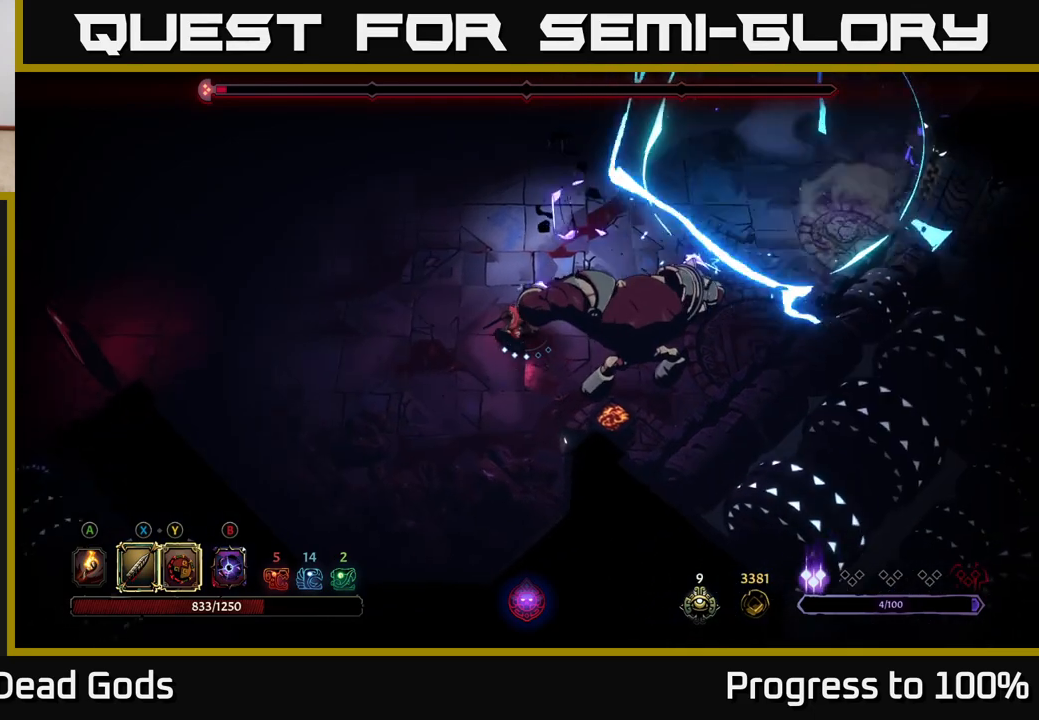
{"buttons": [], "left_stick": "right", "right_stick": "center", "events": [[200, "left_stick", "down-right"], [250, "left_stick", "right"], [267, "X", "down"], [383, "X", "up"]]}
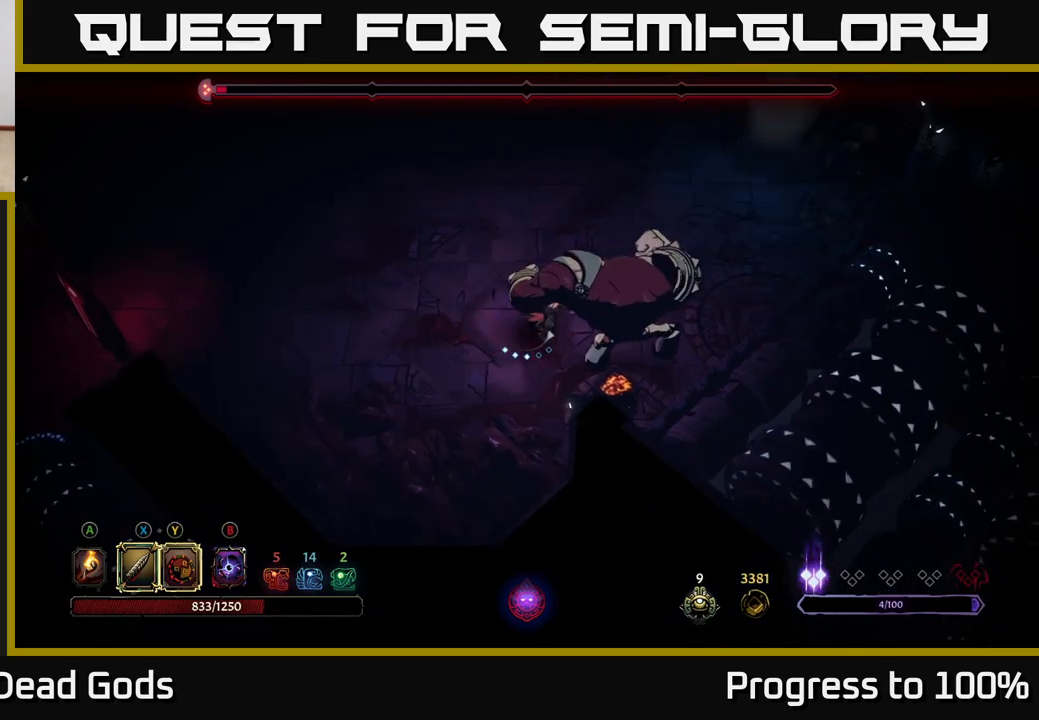
{"buttons": [], "left_stick": "center", "right_stick": "center", "events": [[150, "X", "down"], [300, "X", "up"], [483, "left_stick", "center"]]}
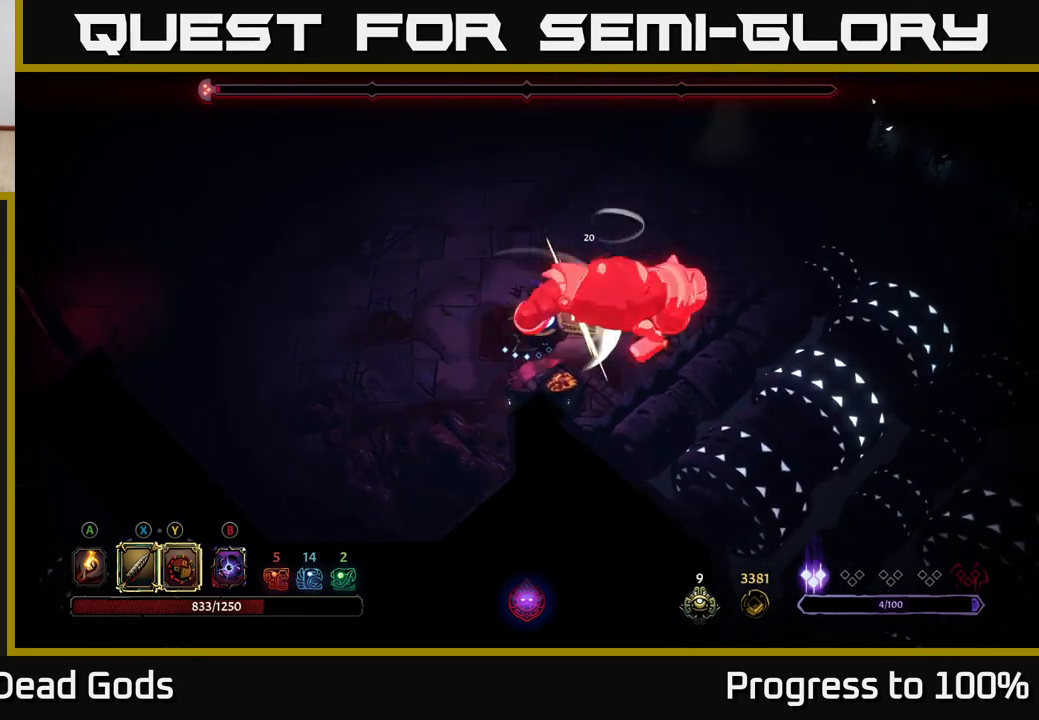
{"buttons": [], "left_stick": "center", "right_stick": "center", "events": [[83, "Y", "down"], [200, "Y", "up"]]}